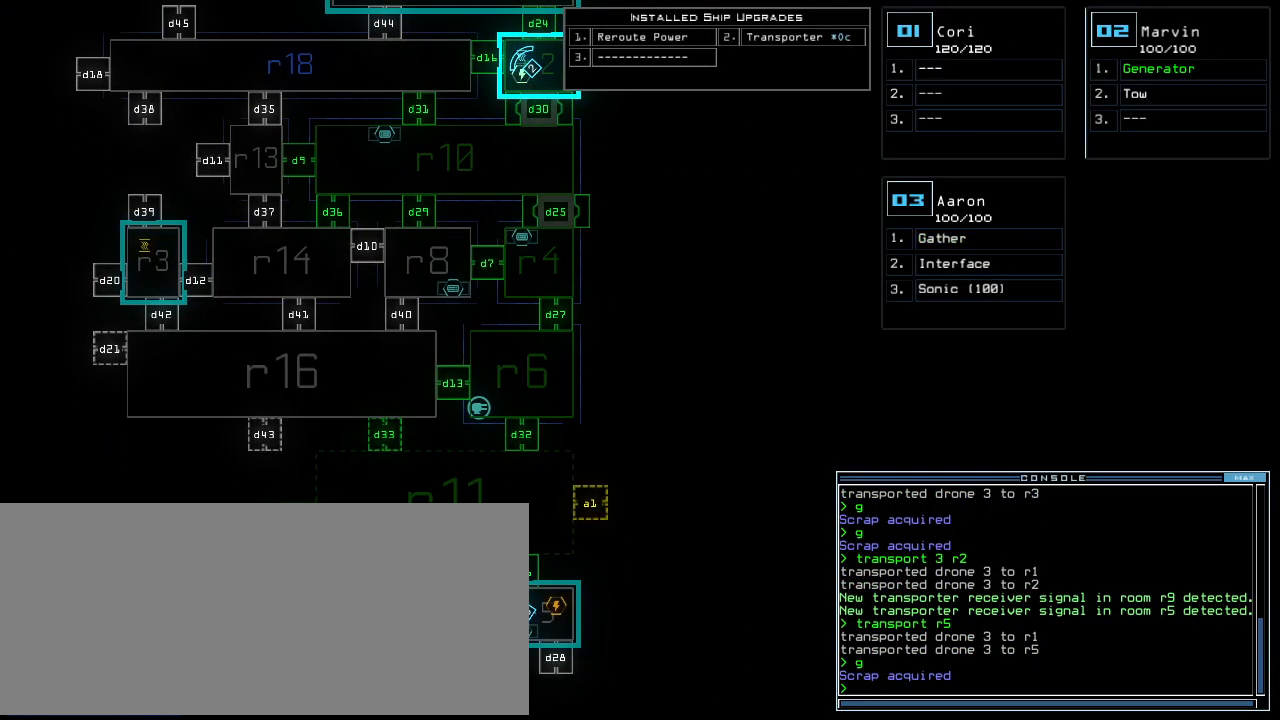
Gameplay with keyboard; each line is a JSON object with the keys held at the frame after it. "events" lists presses ("down") and releases ("up") of ".", "0", "1", "2", "3", "4", "5", "6", "7", "8", "9", "a", "b", "backspace", "c", "caps_lock", "comma", "ctrl_l", "ctrl_r", "d", "down", "e", "equals", "escape", "f", "f10", "g", "h", "i", "j", "k", "l", "left", "m", "minus", "n", "o", "p", "q", "quote", "r", "return", "right", "s", "semicolon", "shift_l", "shift_r", "space", "t", "tab", "tilde", "u", "up", "v", "w", "x", "y" and "z" between this image and that frame as [ms after this image, input, new state], when the widget could be followed in between. No other keys are recorded. Mouse input is not recorded. Not read: other_keys.
{"keys": [], "events": []}
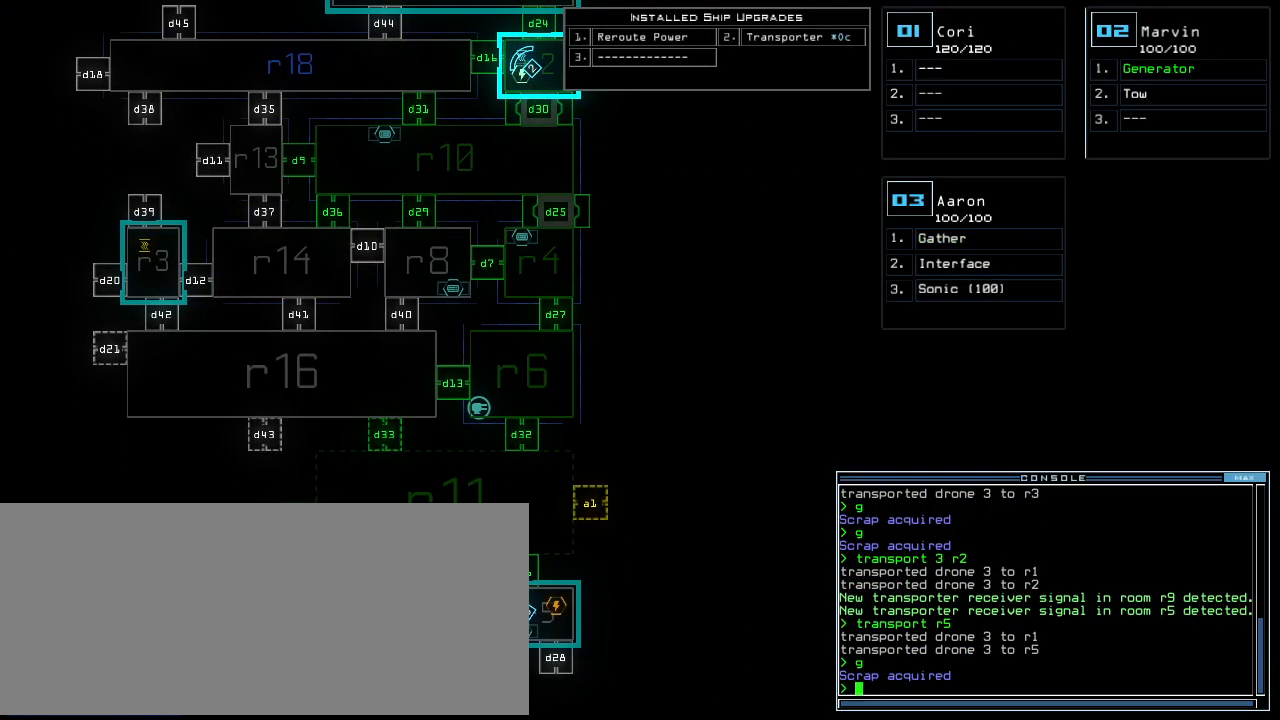
{"keys": [], "events": [[320, "3", "down"], [420, "3", "up"]]}
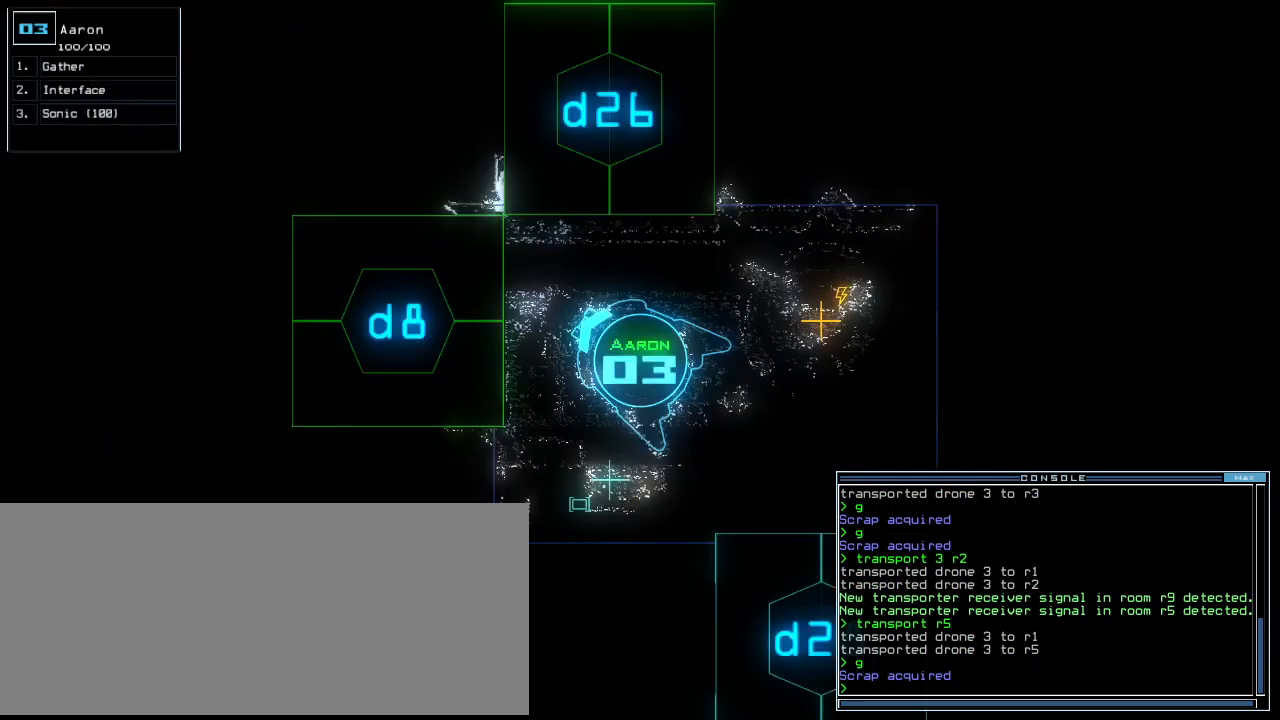
{"keys": ["right", "up"], "events": [[440, "up", "down"], [460, "right", "down"]]}
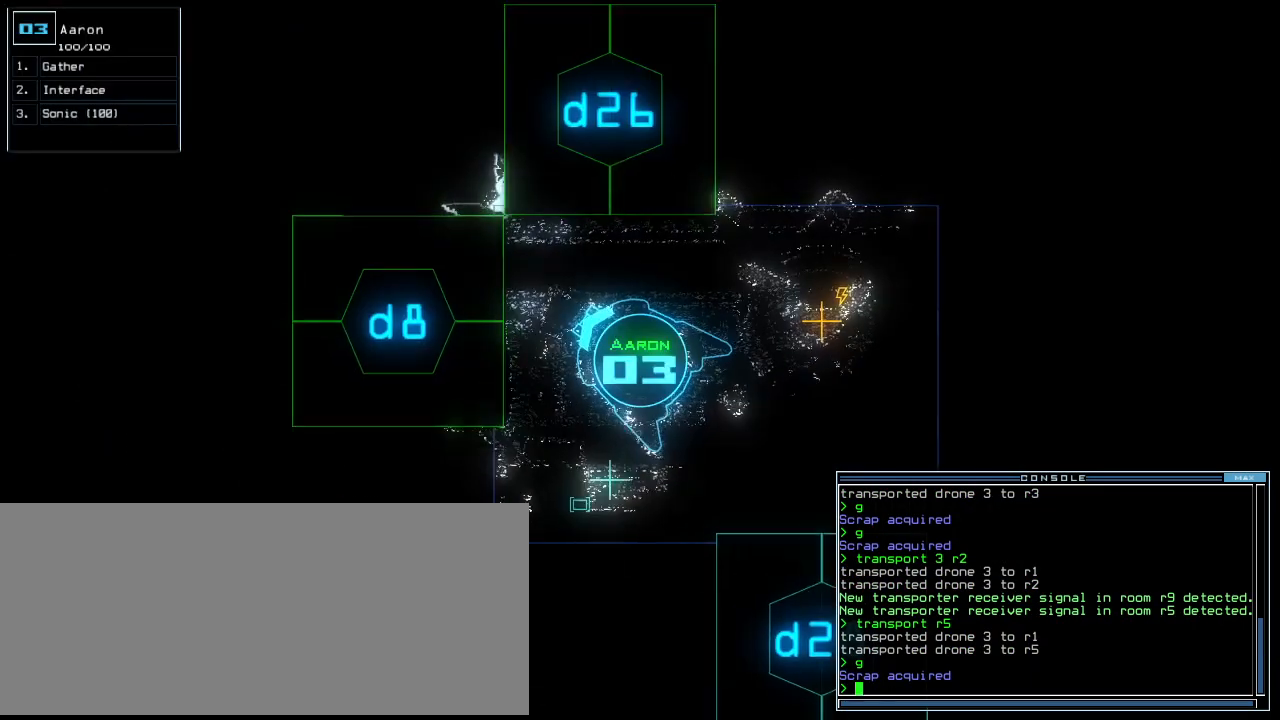
{"keys": [], "events": [[20, "right", "up"], [60, "left", "down"], [260, "d", "down"], [340, "d", "up"], [340, "left", "up"], [400, "up", "up"]]}
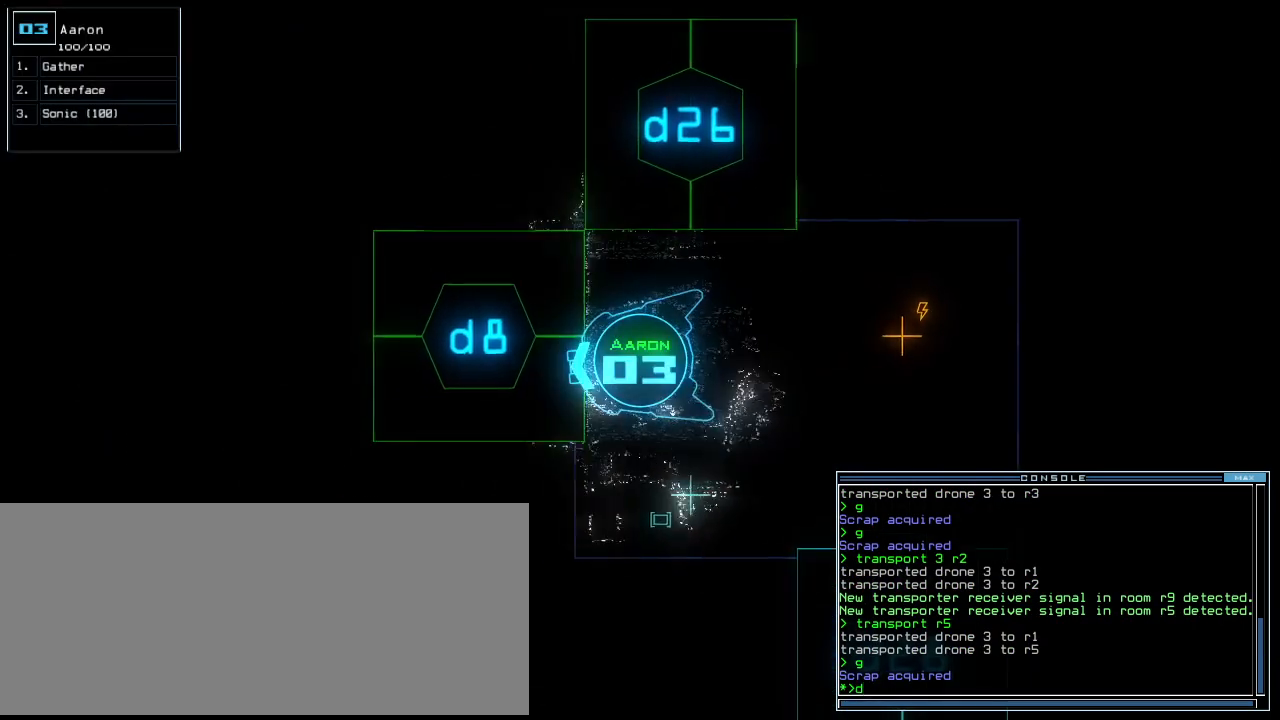
{"keys": [], "events": []}
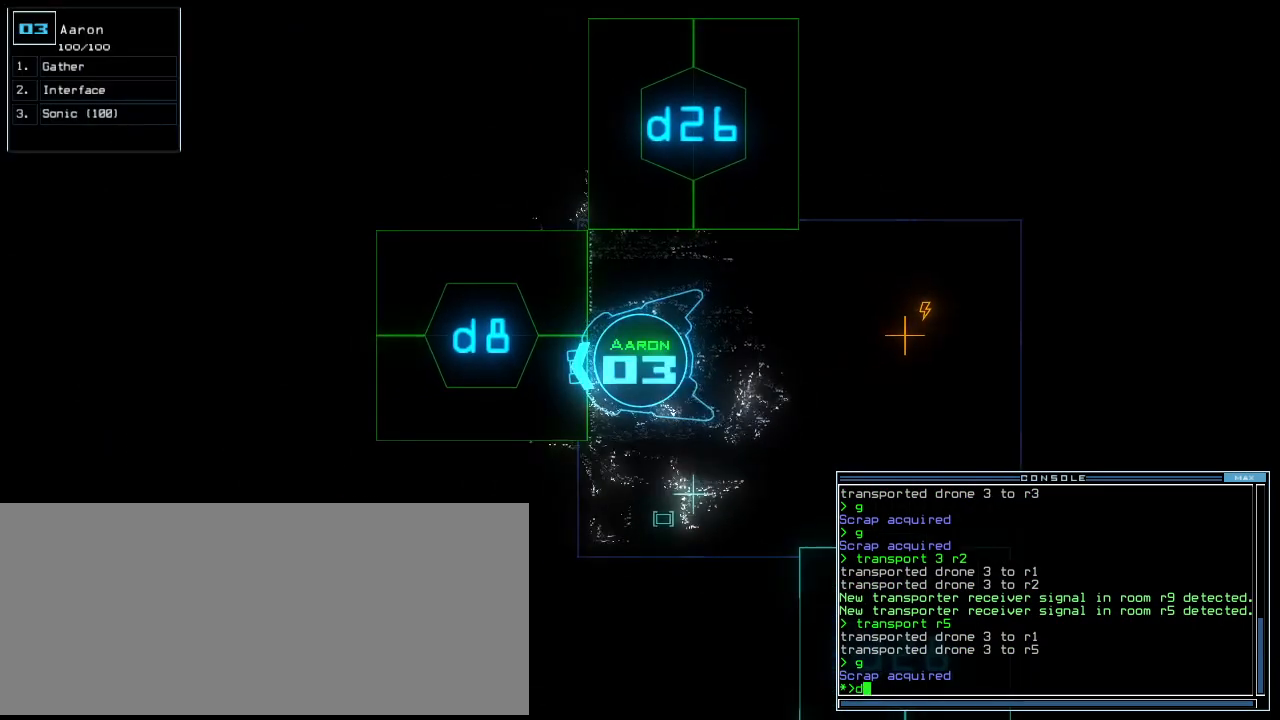
{"keys": [], "events": []}
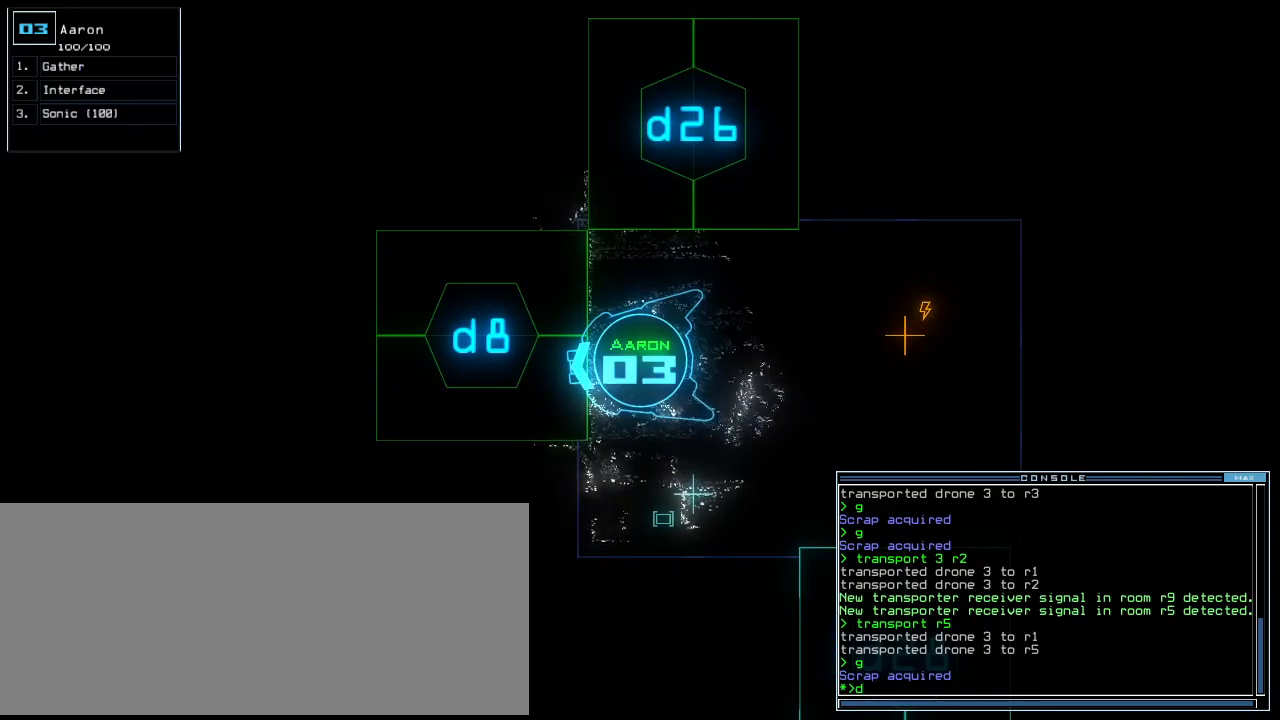
{"keys": ["d"], "events": [[460, "d", "down"]]}
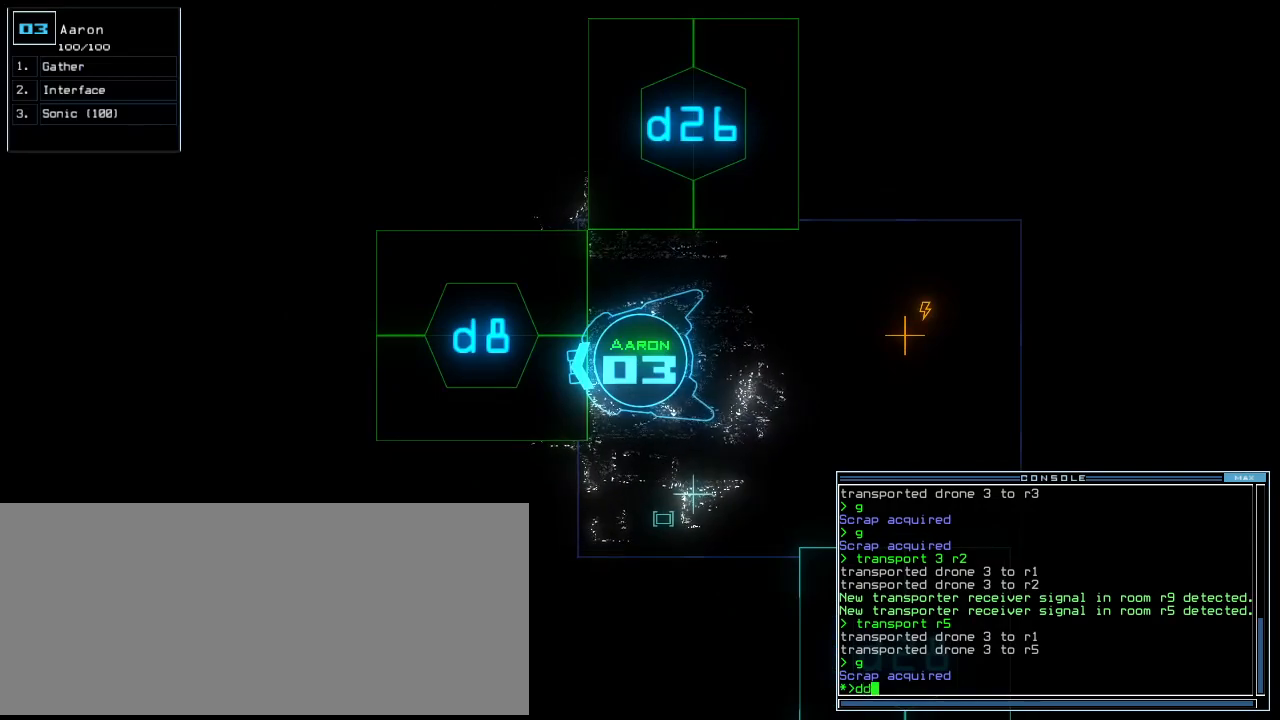
{"keys": ["return"], "events": [[20, "d", "up"], [40, "8", "down"], [120, "8", "up"], [480, "return", "down"]]}
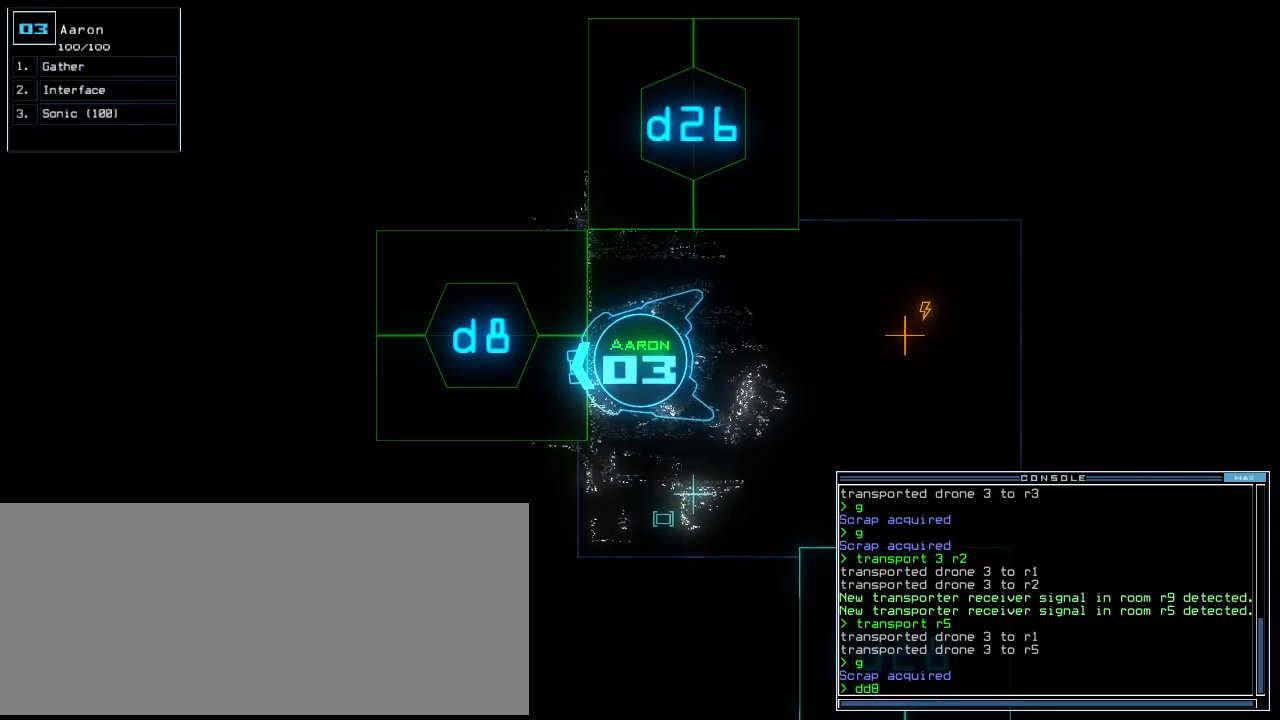
{"keys": [], "events": [[40, "return", "up"]]}
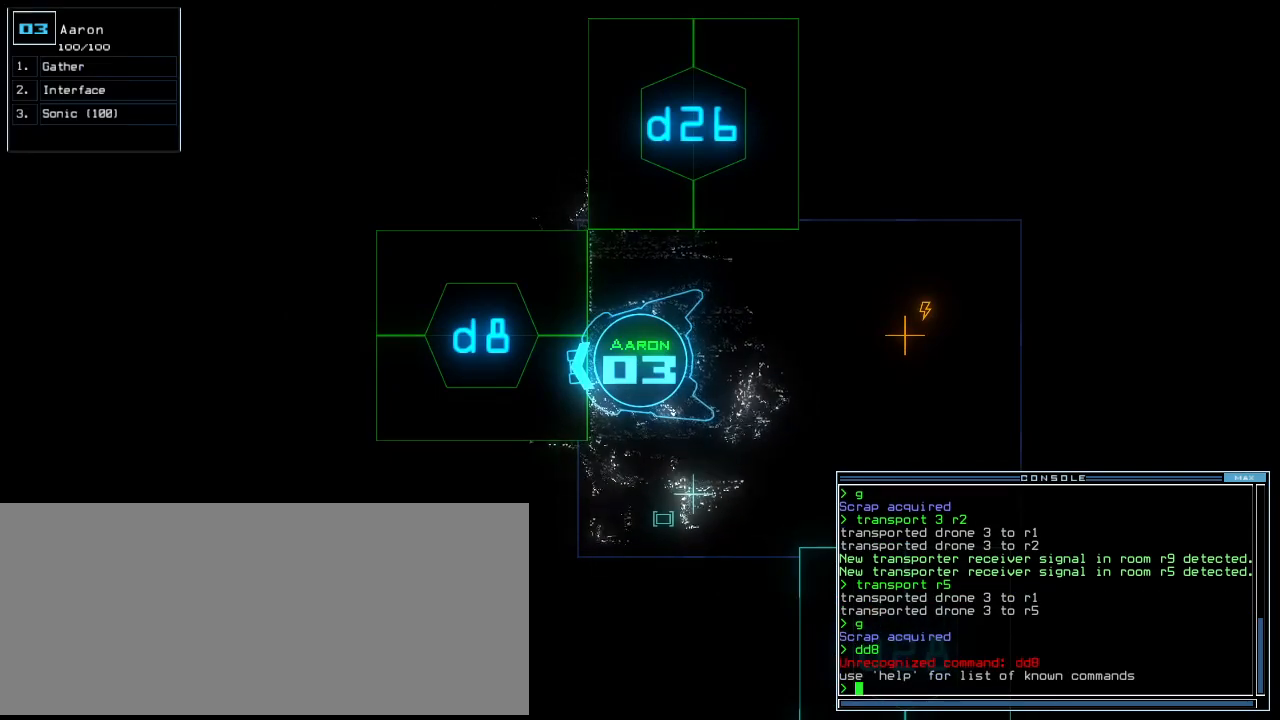
{"keys": [], "events": [[380, "d", "down"], [440, "d", "up"]]}
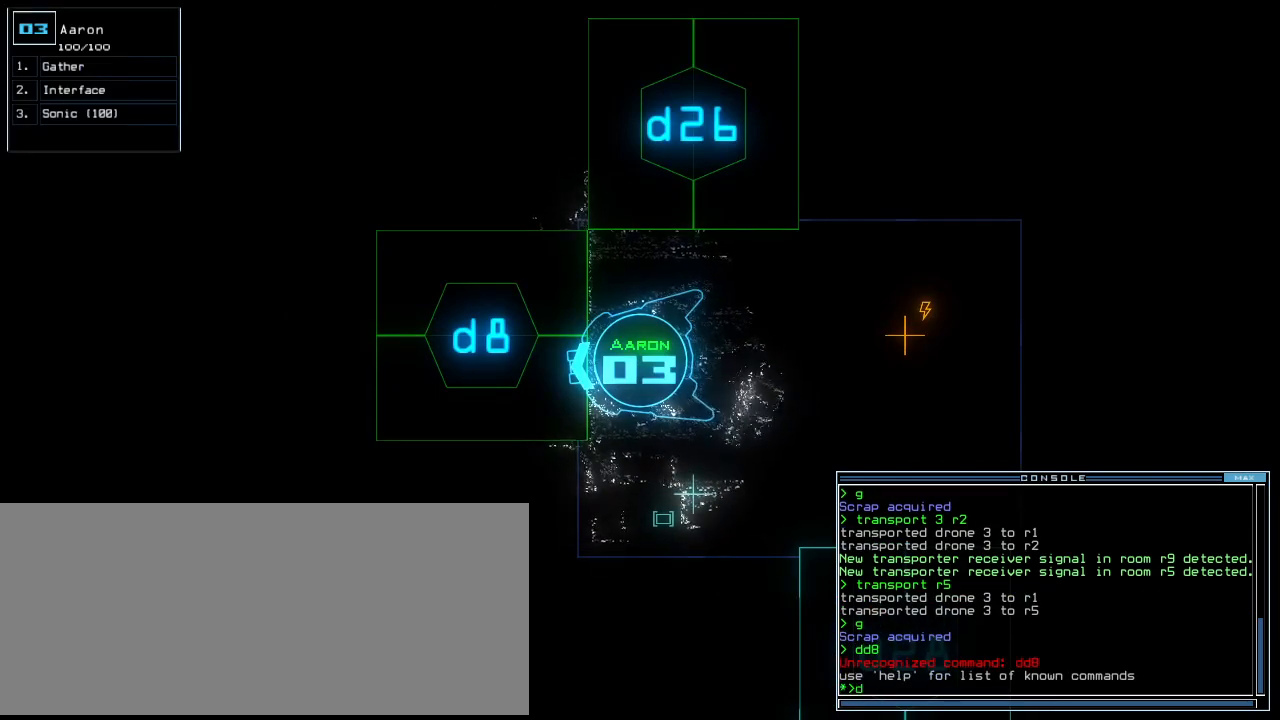
{"keys": [], "events": [[220, "8", "down"], [280, "8", "up"]]}
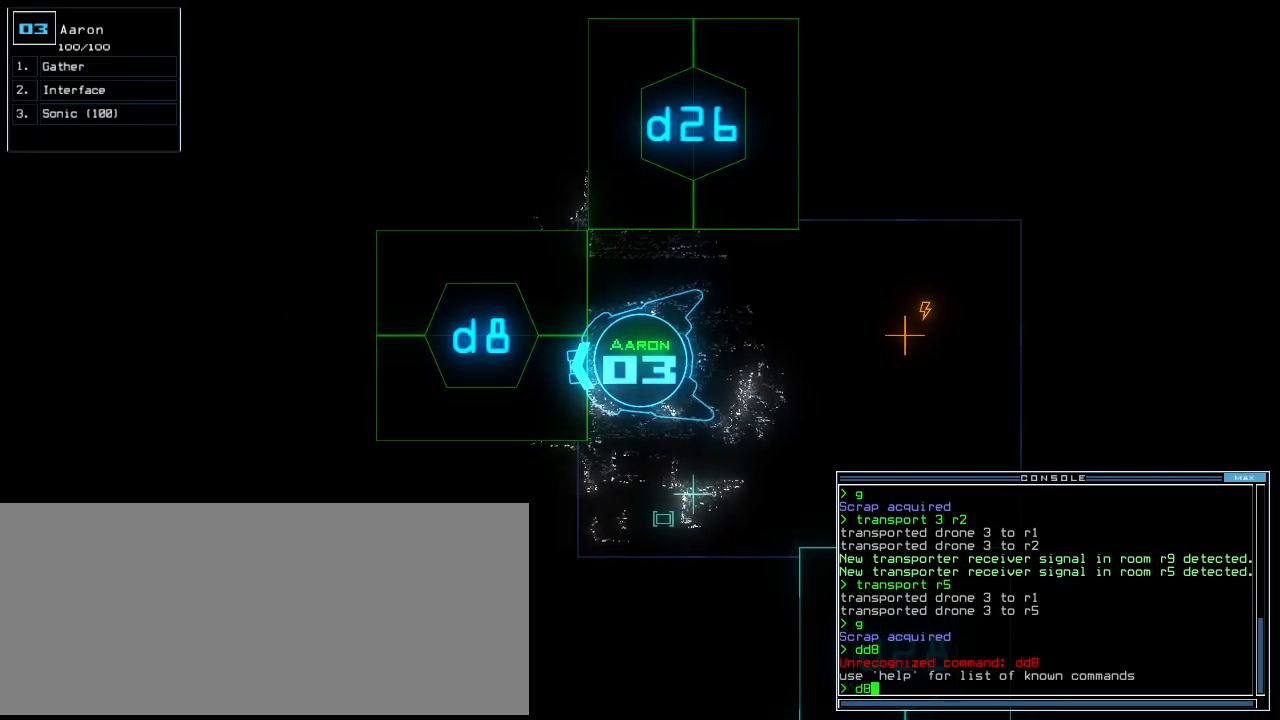
{"keys": [], "events": []}
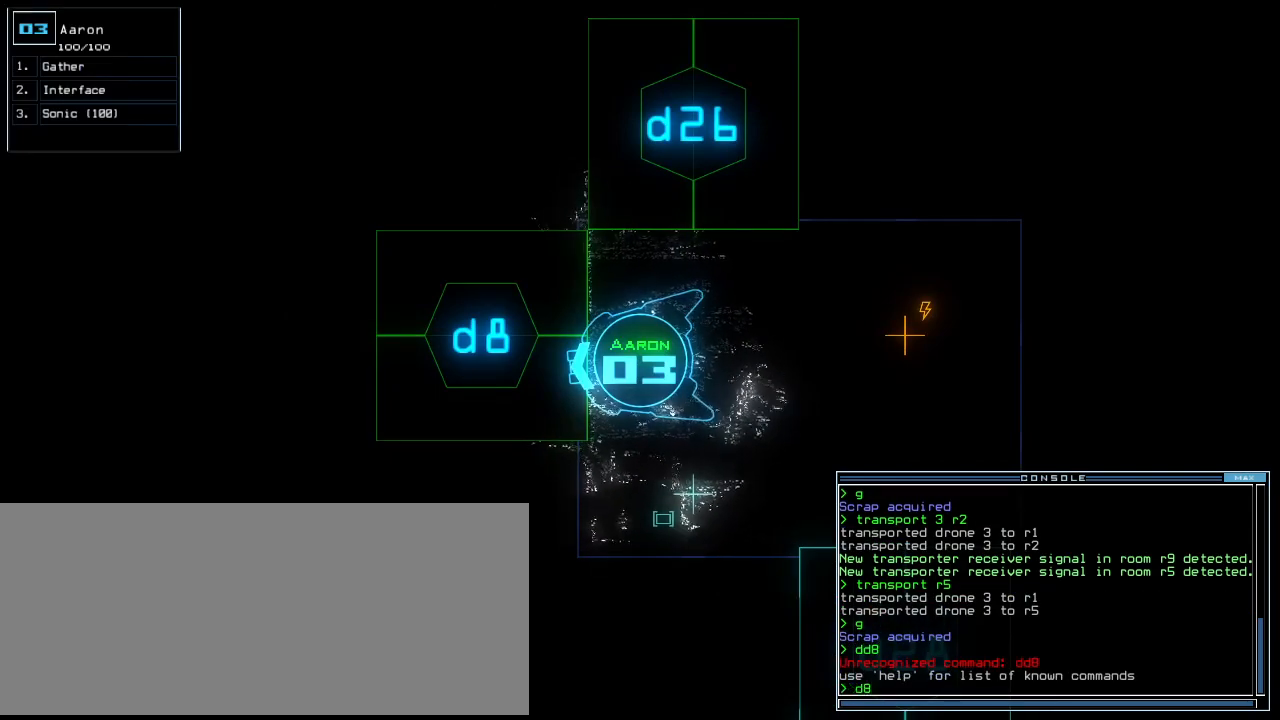
{"keys": ["up"], "events": [[40, "return", "down"], [100, "return", "up"], [240, "right", "down"], [280, "up", "down"], [440, "right", "up"]]}
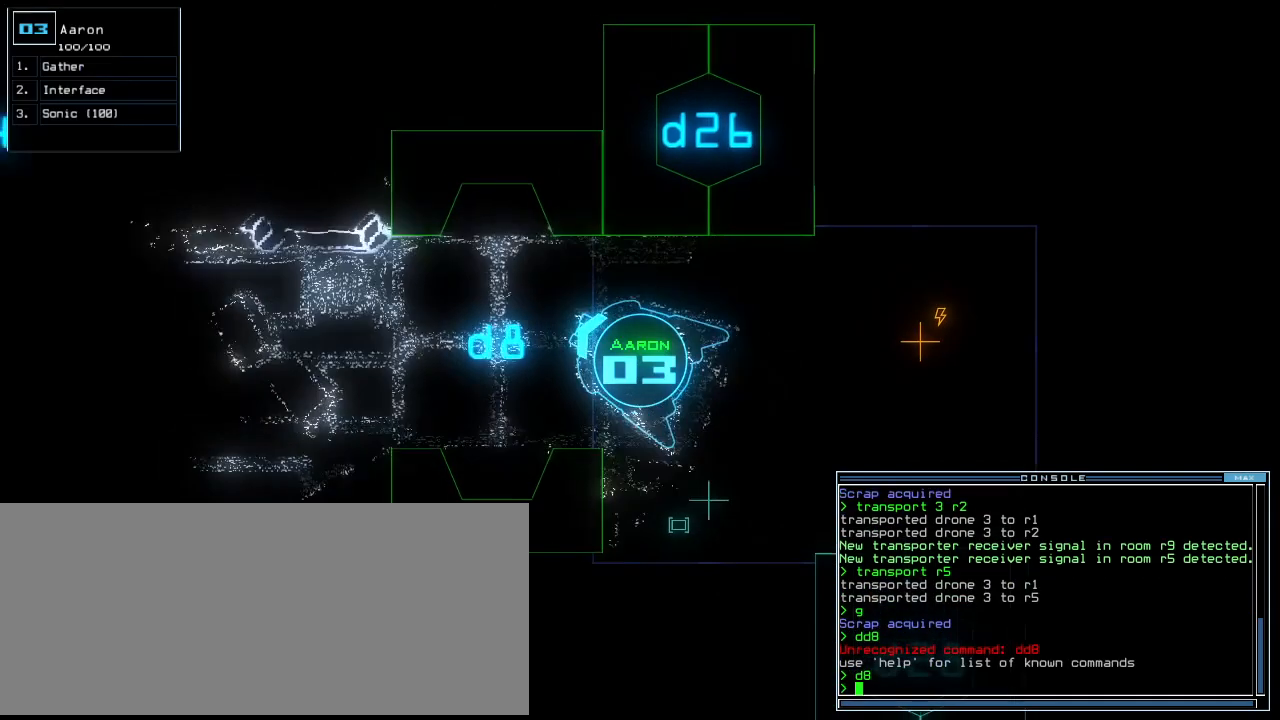
{"keys": [], "events": [[20, "left", "down"], [200, "left", "up"], [400, "up", "up"]]}
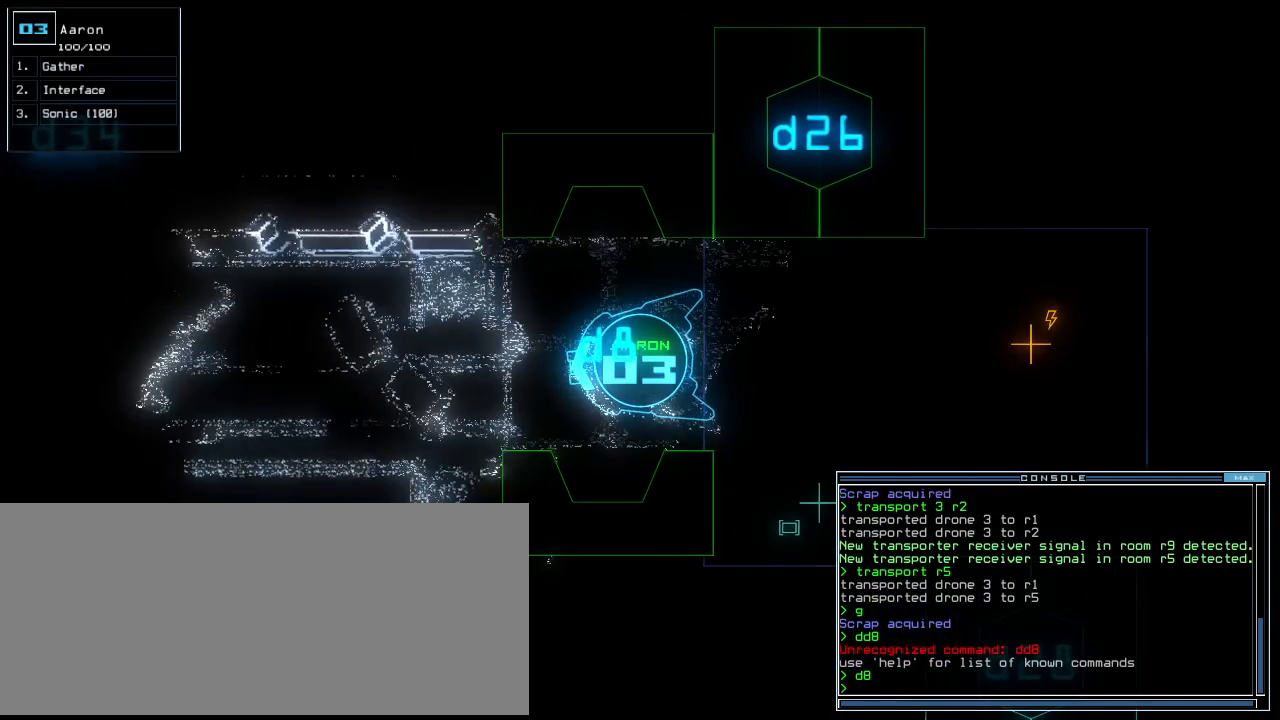
{"keys": [], "events": []}
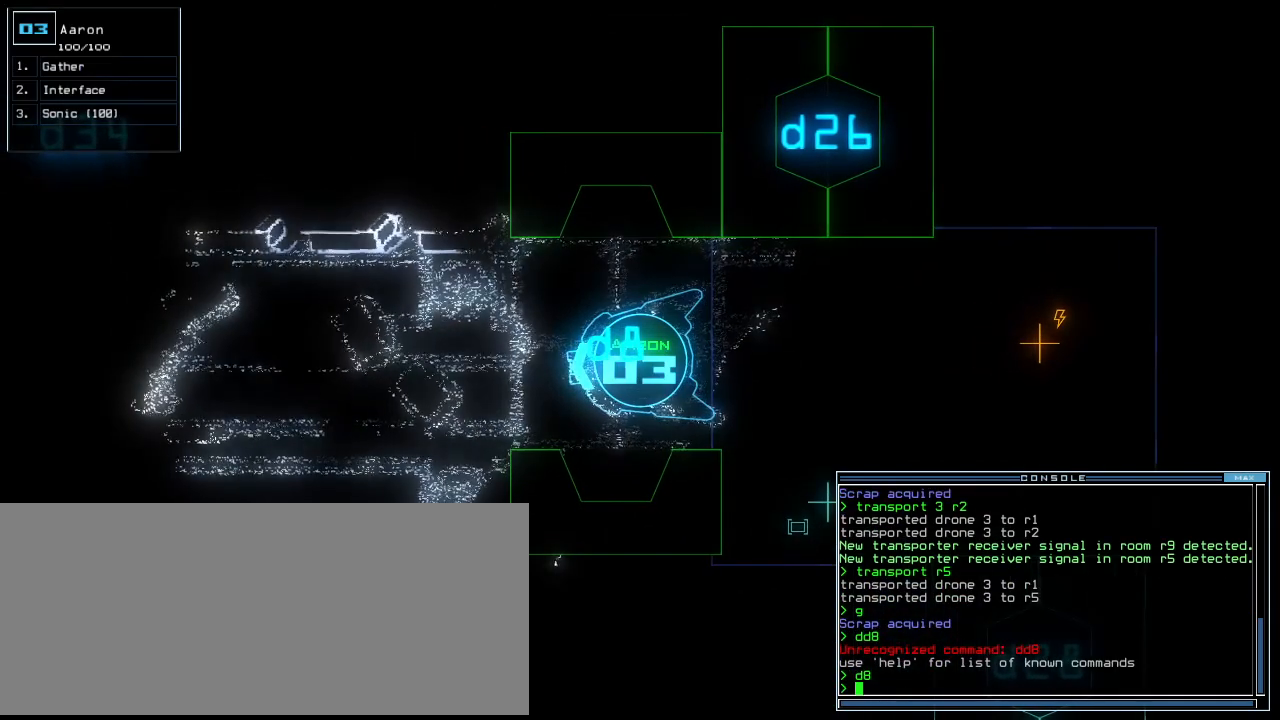
{"keys": []}
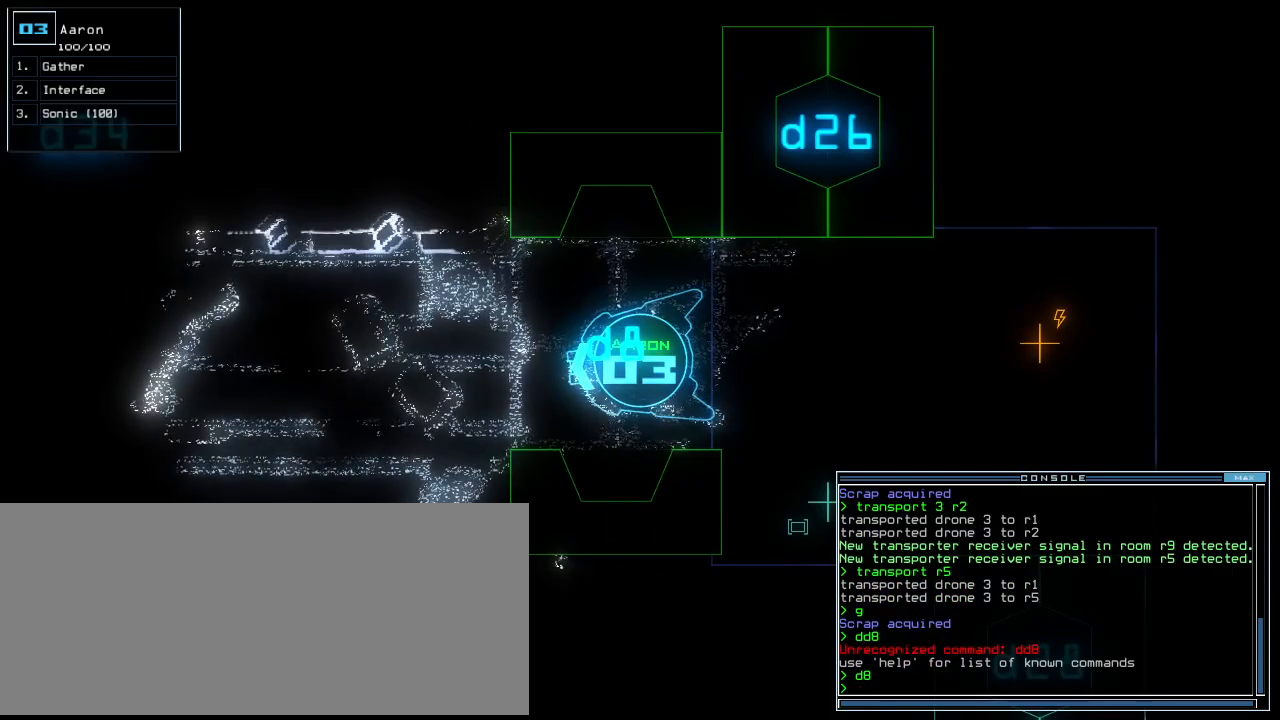
{"keys": [], "events": [[120, "c", "down"], [160, "c", "up"], [220, "c", "down"], [320, "c", "up"]]}
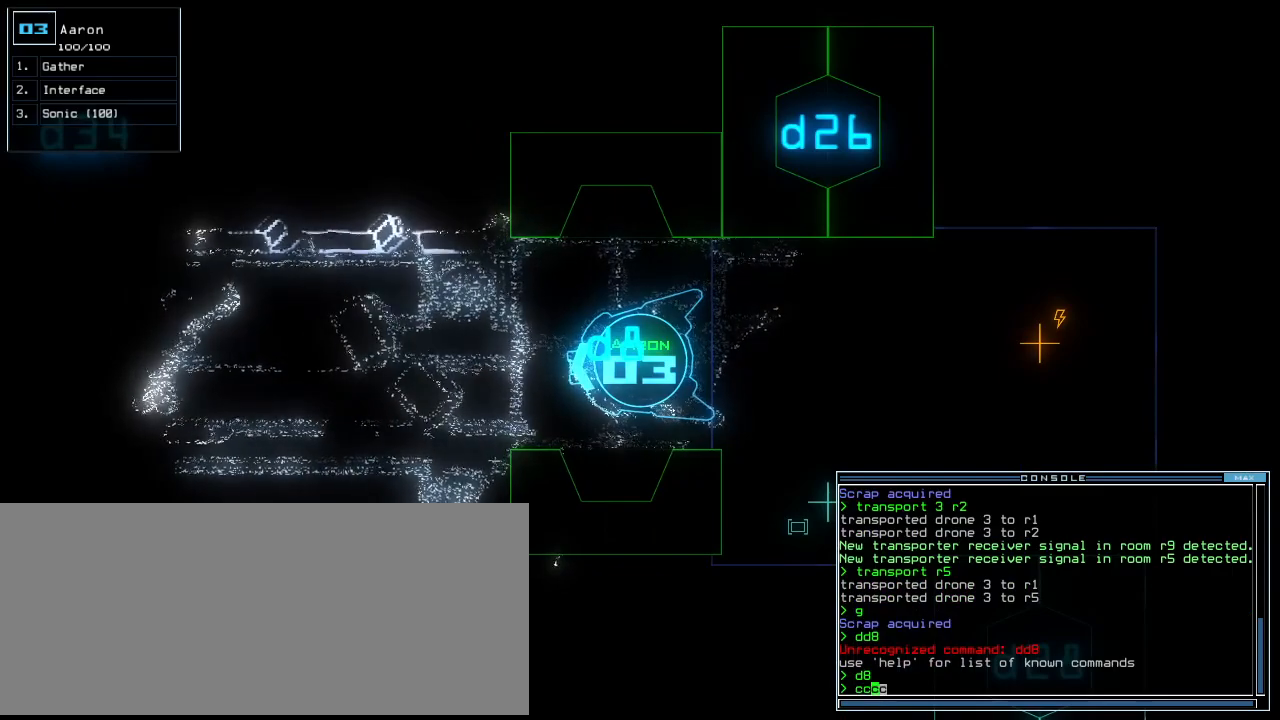
{"keys": []}
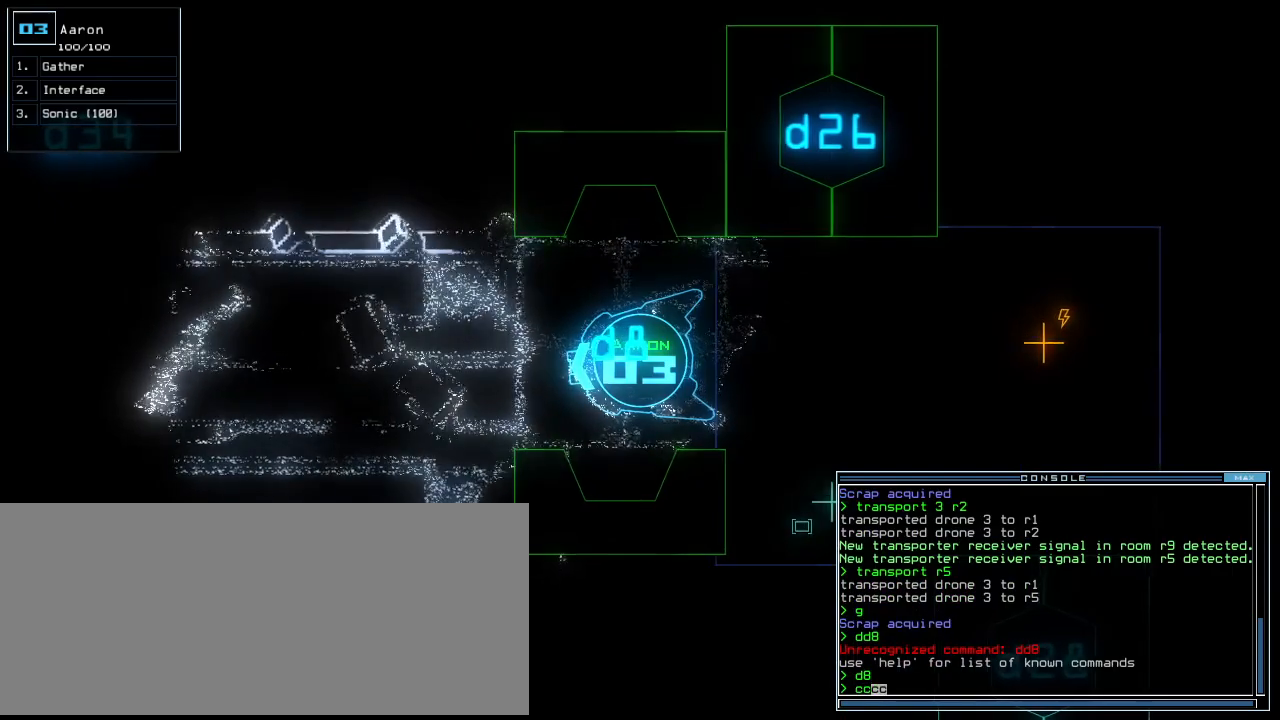
{"keys": [], "events": [[360, "up", "down"], [420, "up", "up"]]}
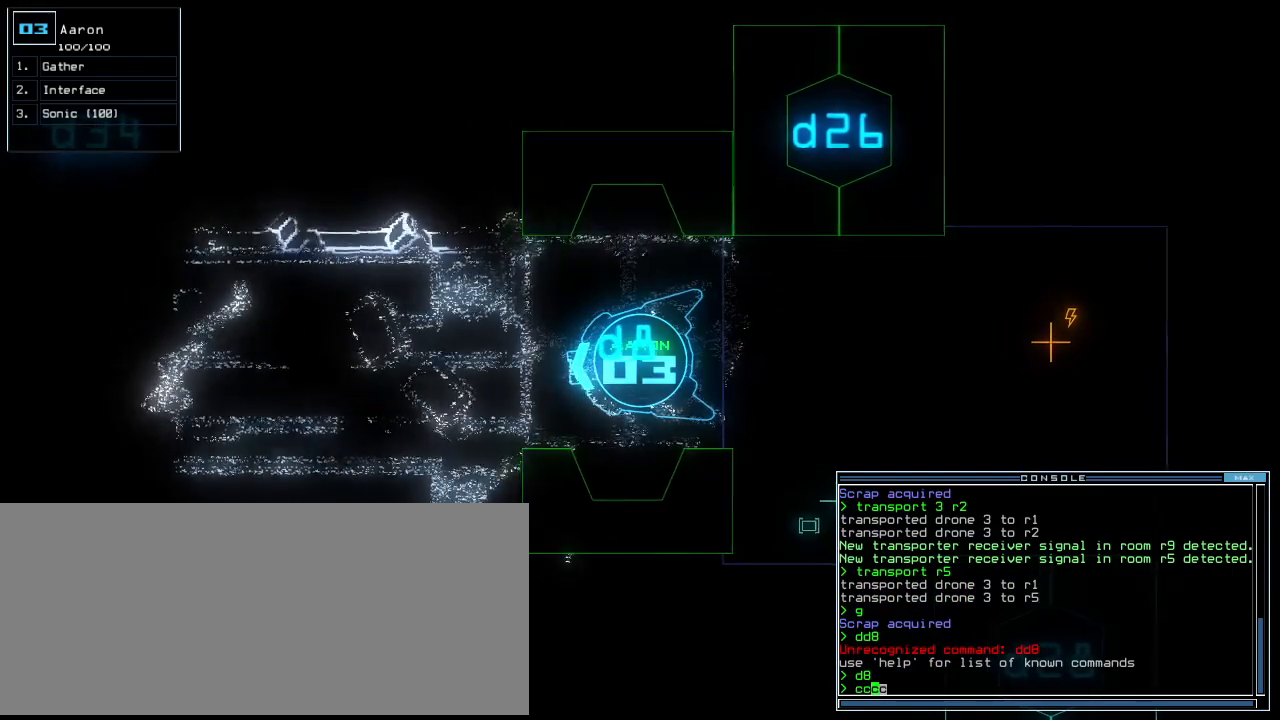
{"keys": [], "events": []}
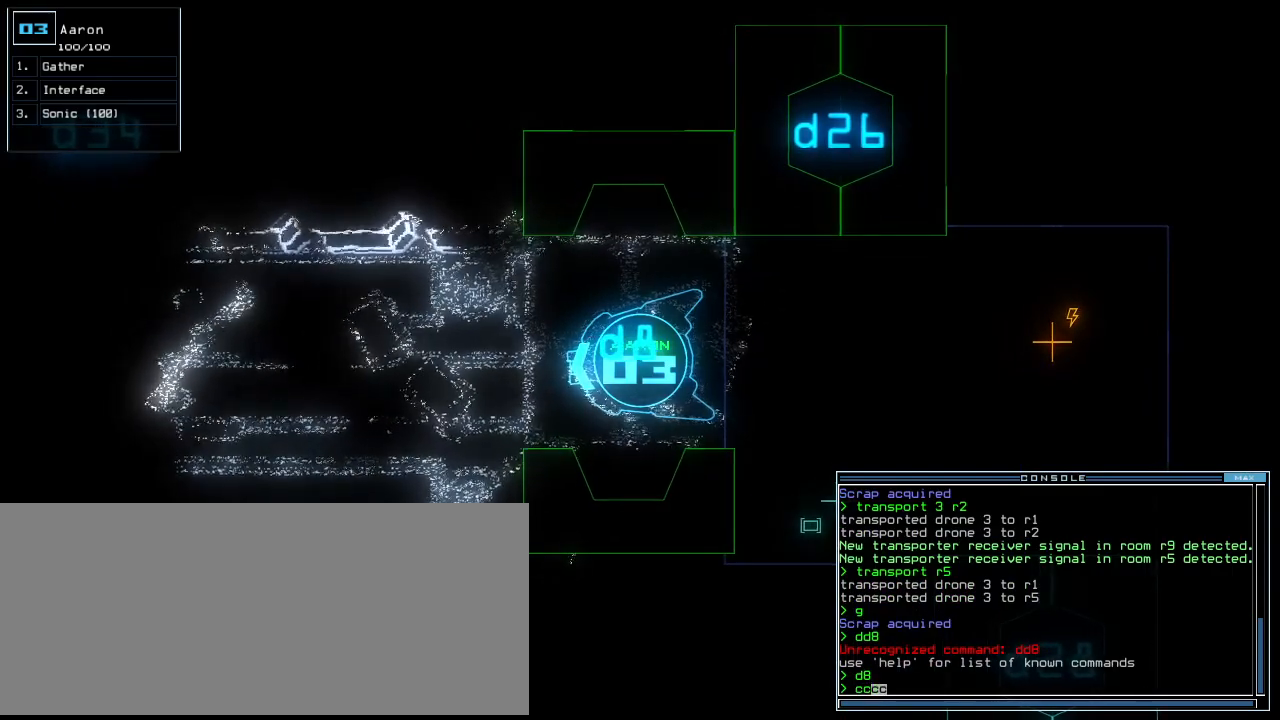
{"keys": [], "events": []}
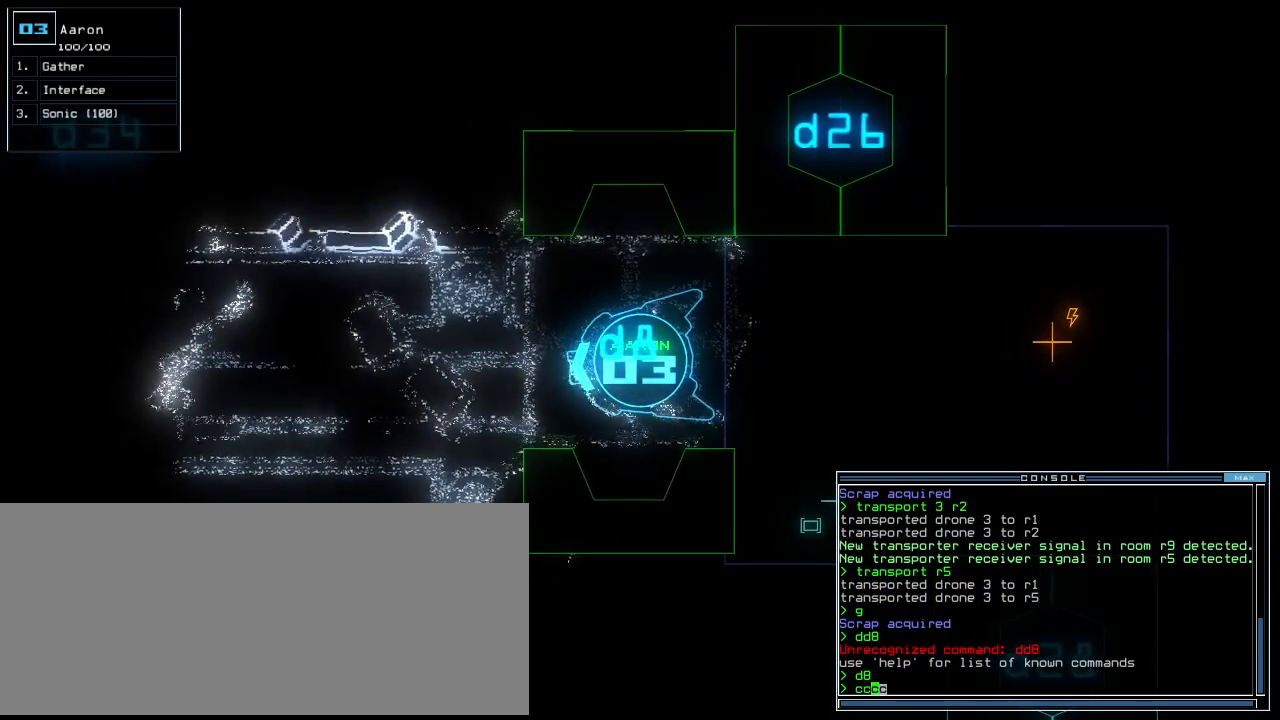
{"keys": ["up"], "events": [[440, "up", "down"]]}
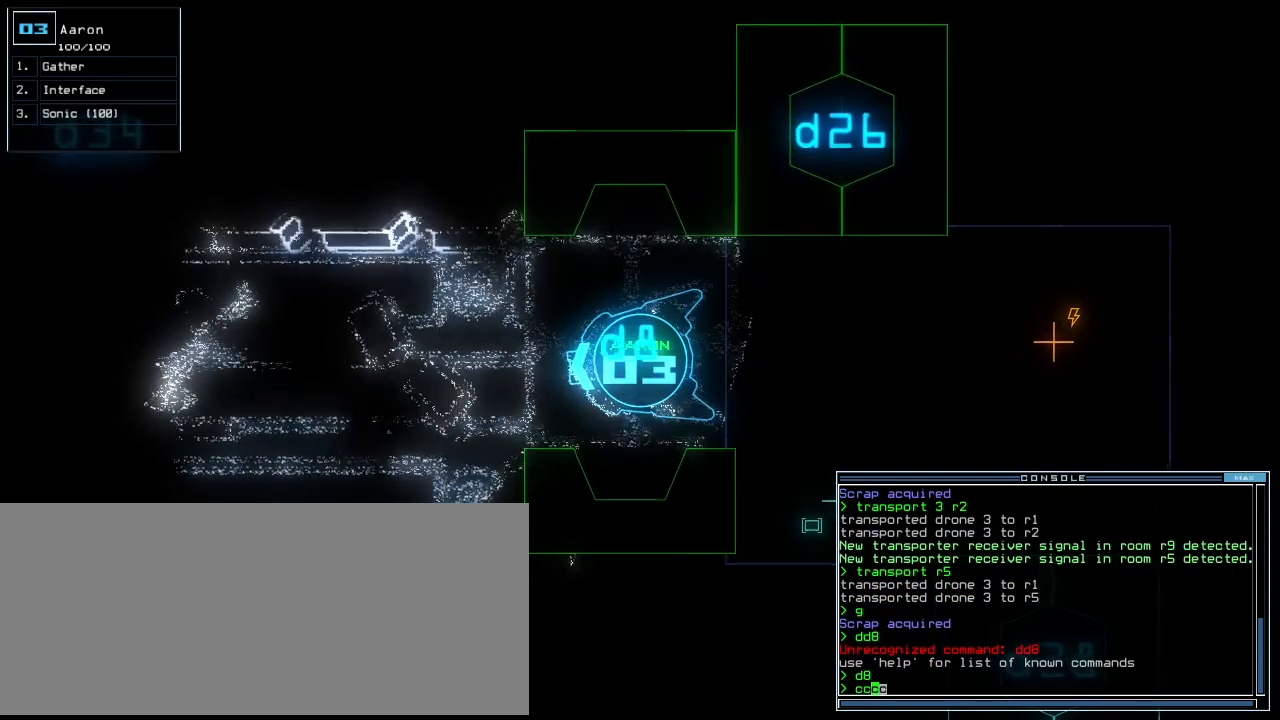
{"keys": [], "events": [[20, "up", "up"], [300, "space", "down"], [380, "space", "up"]]}